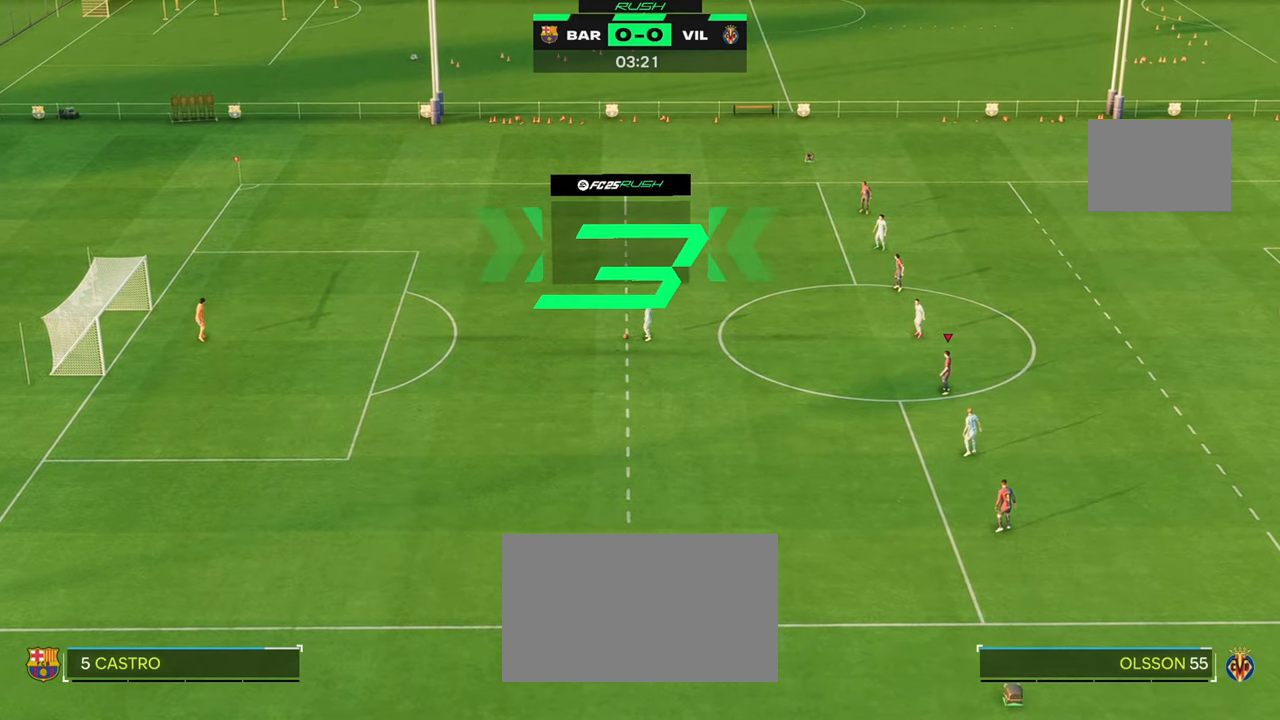
Gameplay with a controller (Xbox layout); each line is a JSON object with the inputs held at the frame after it. "events" lists button and stick changes between this image and that frame as [ms after this image, input, new state], when the widget could be followed in between. Not read: L3 R3.
{"buttons": ["R2"], "left_stick": "left", "right_stick": "center", "events": [[217, "R2", "down"], [333, "left_stick", "left"]]}
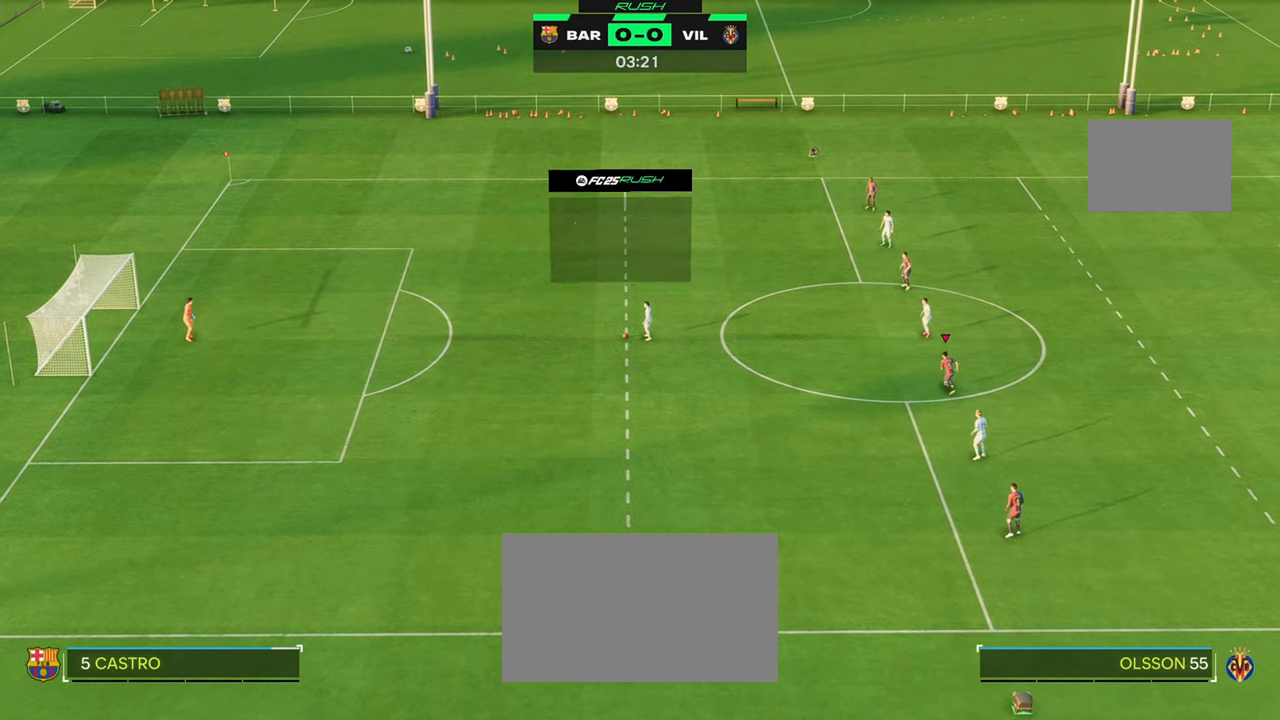
{"buttons": ["R2"], "left_stick": "left", "right_stick": "center", "events": []}
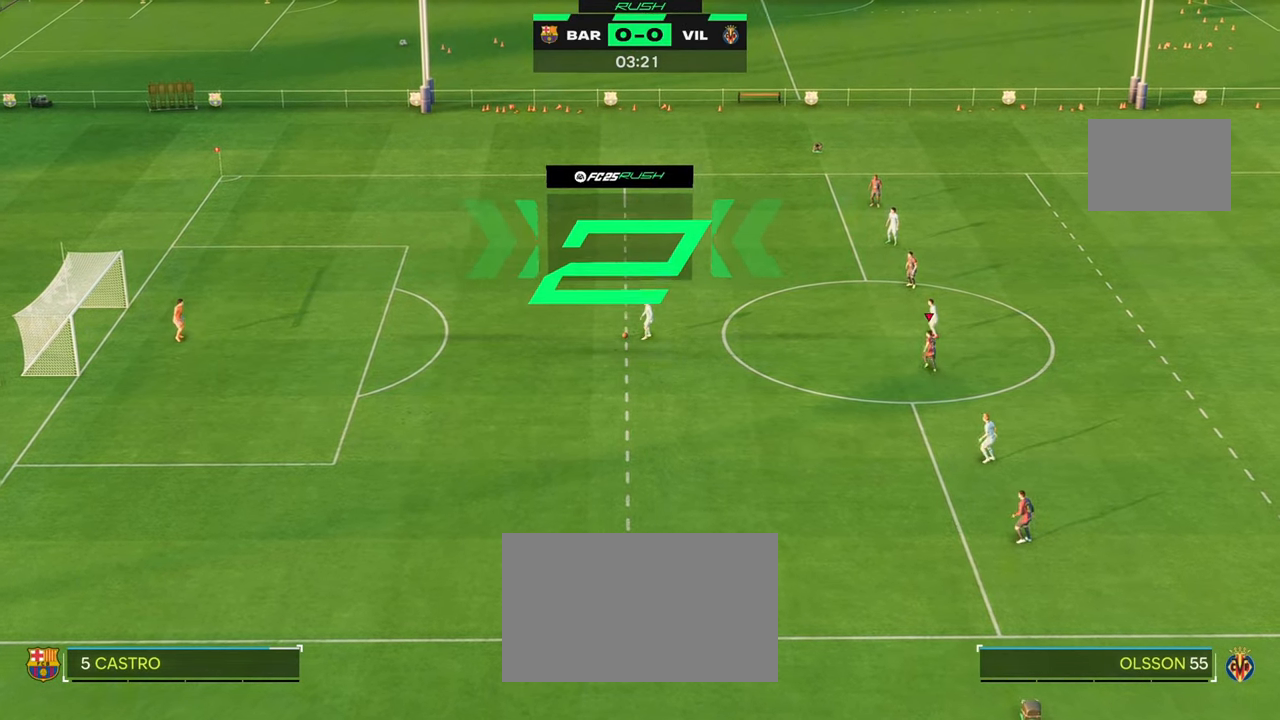
{"buttons": [], "left_stick": "left", "right_stick": "center", "events": [[117, "R2", "up"]]}
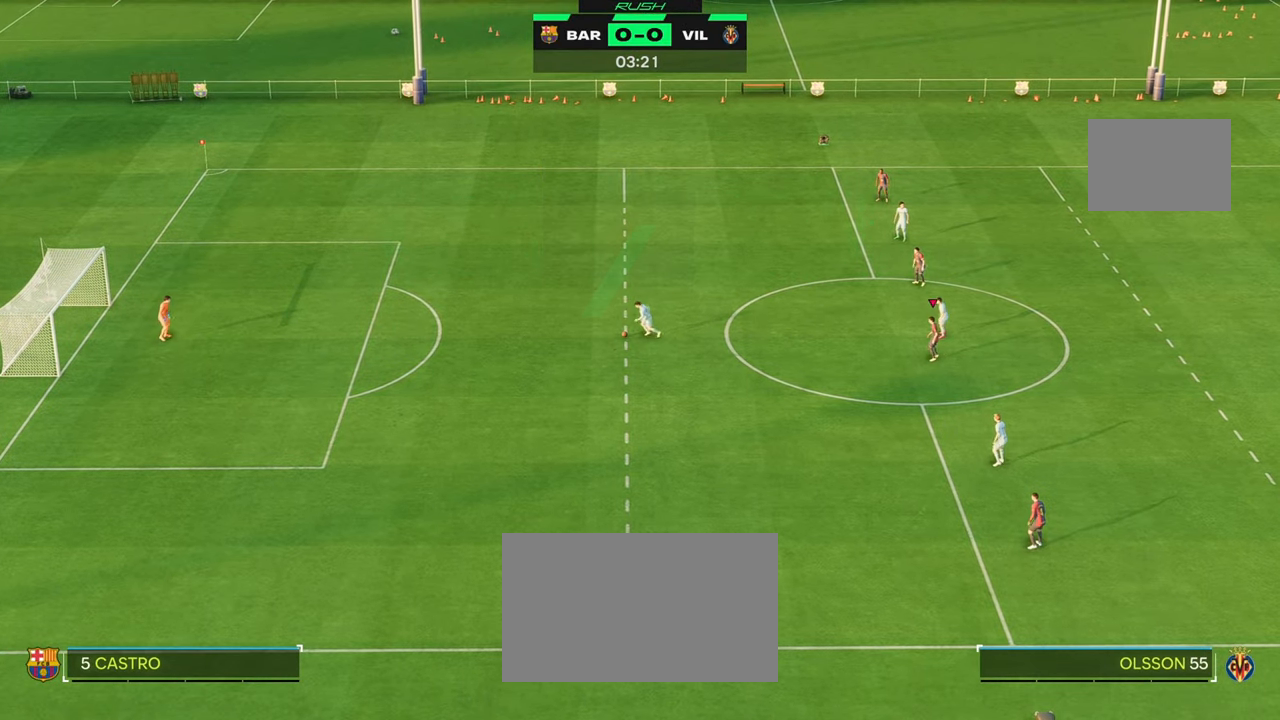
{"buttons": ["R2"], "left_stick": "left", "right_stick": "center", "events": [[17, "R2", "down"]]}
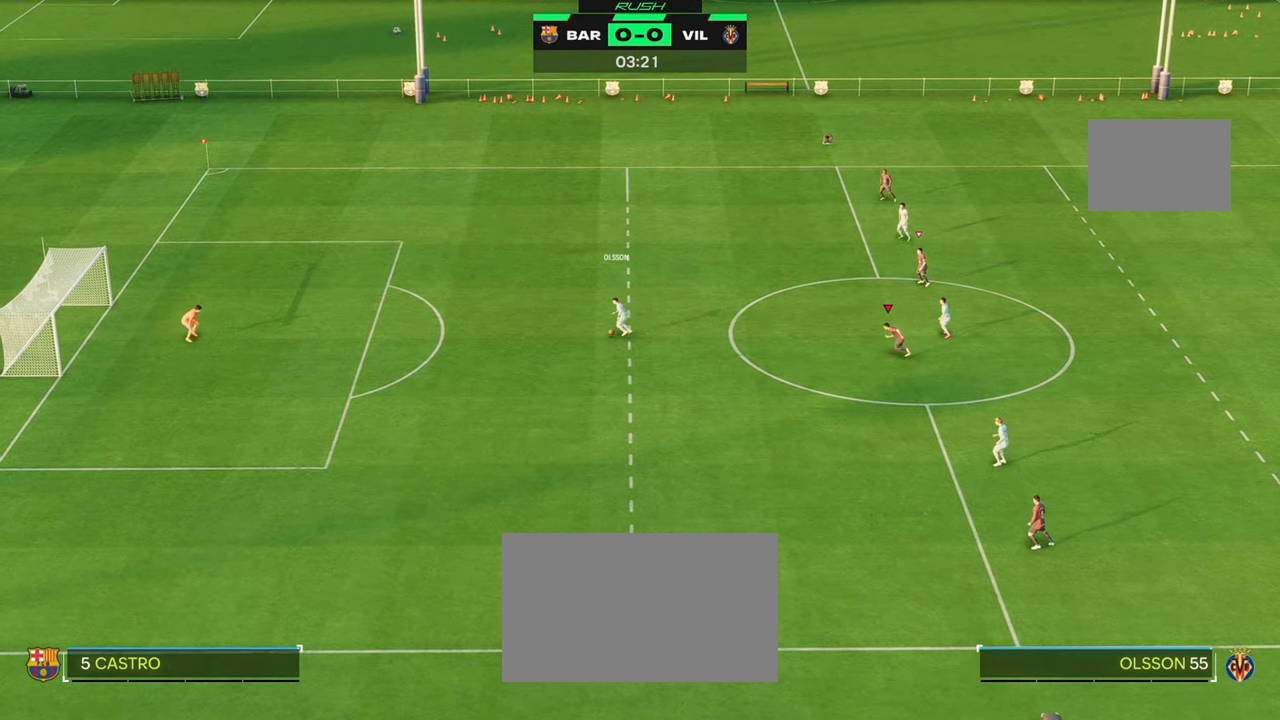
{"buttons": ["Y", "R2"], "left_stick": "left", "right_stick": "center", "events": [[83, "Y", "down"]]}
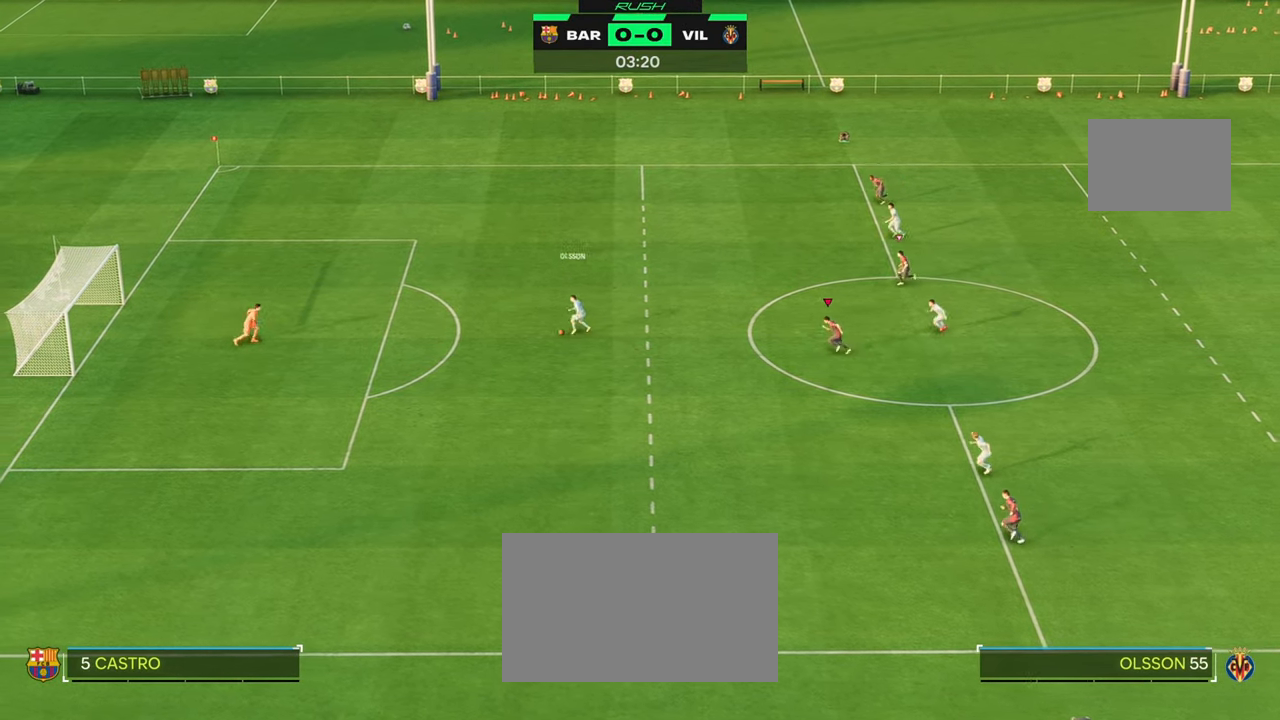
{"buttons": [], "left_stick": "left", "right_stick": "center", "events": [[150, "Y", "up"], [283, "R2", "up"]]}
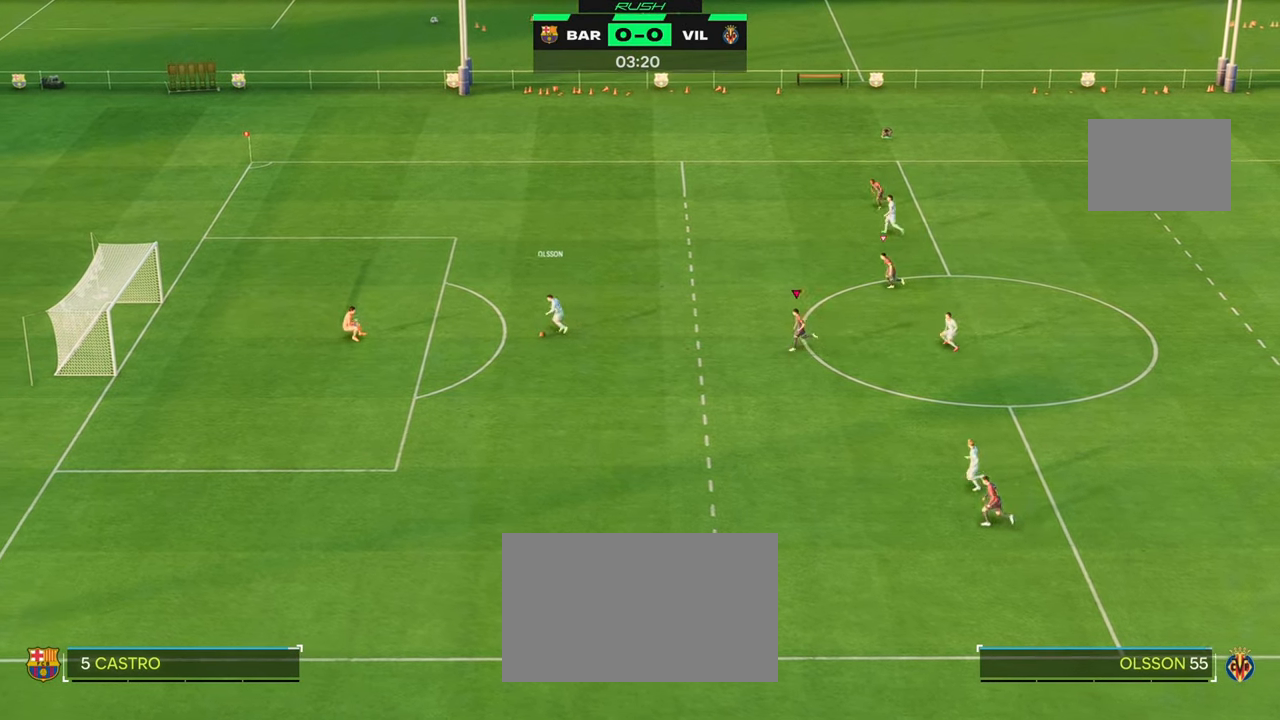
{"buttons": [], "left_stick": "left", "right_stick": "down", "events": [[83, "right_stick", "up-right"], [483, "right_stick", "down"]]}
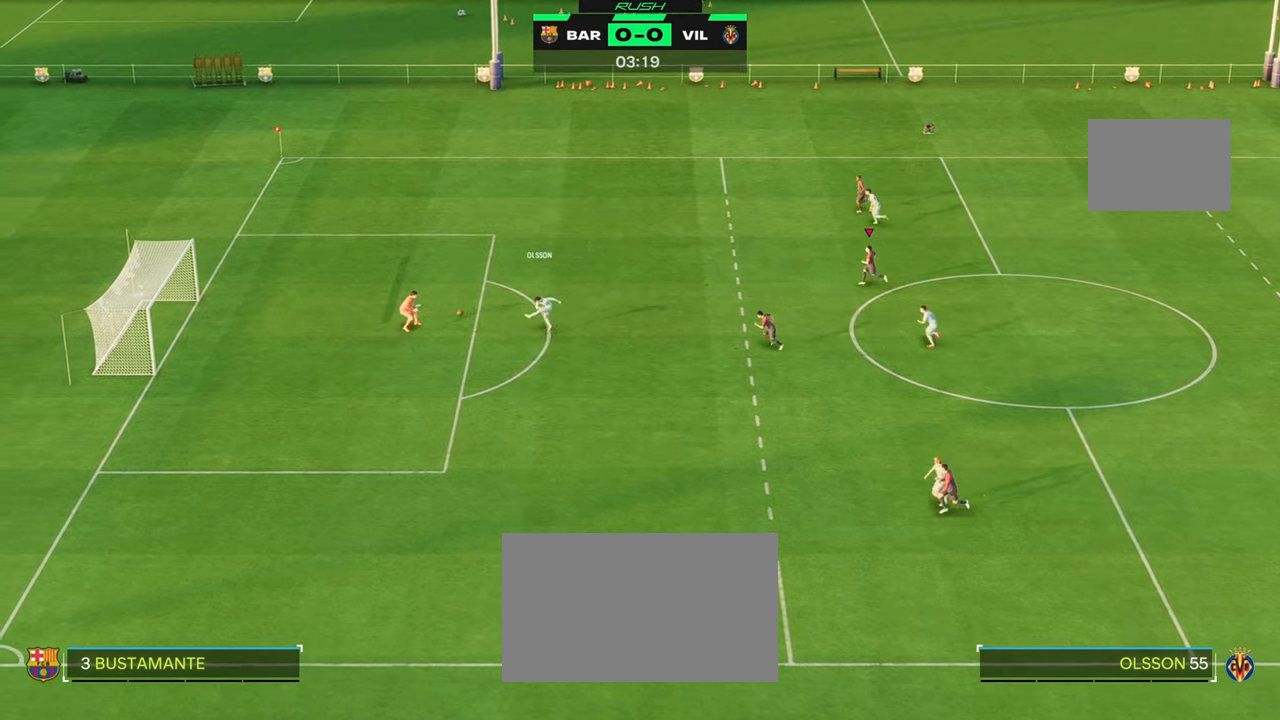
{"buttons": ["R2"], "left_stick": "left", "right_stick": "center", "events": [[50, "right_stick", "center"], [367, "R2", "down"]]}
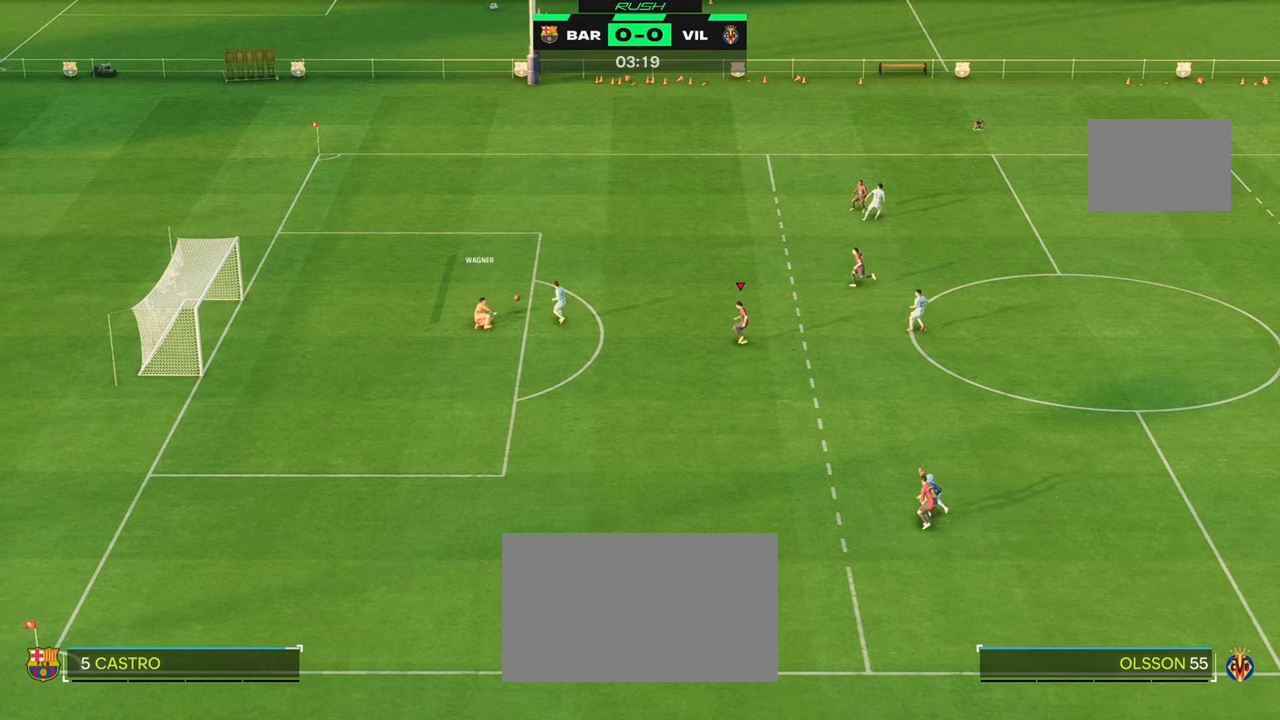
{"buttons": ["Y", "R2"], "left_stick": "left", "right_stick": "center", "events": [[133, "Y", "down"]]}
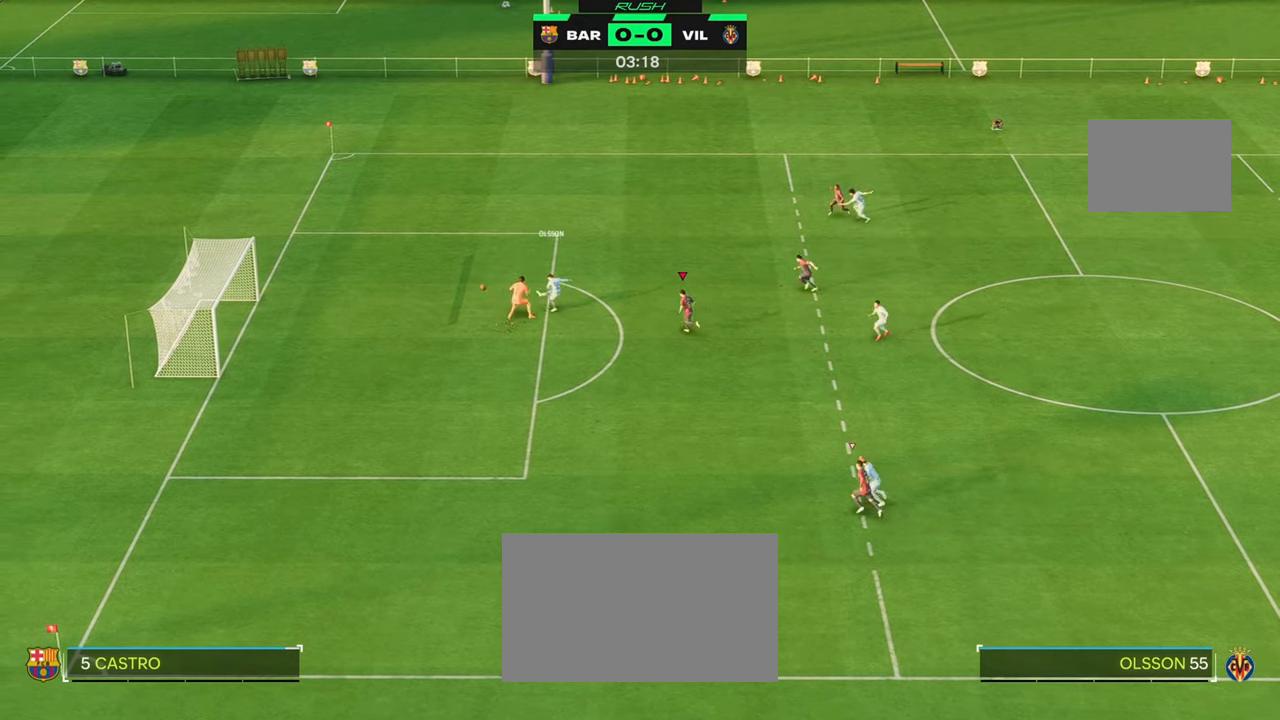
{"buttons": ["L1"], "left_stick": "left", "right_stick": "center", "events": [[183, "Y", "up"], [317, "R2", "up"], [483, "L1", "down"]]}
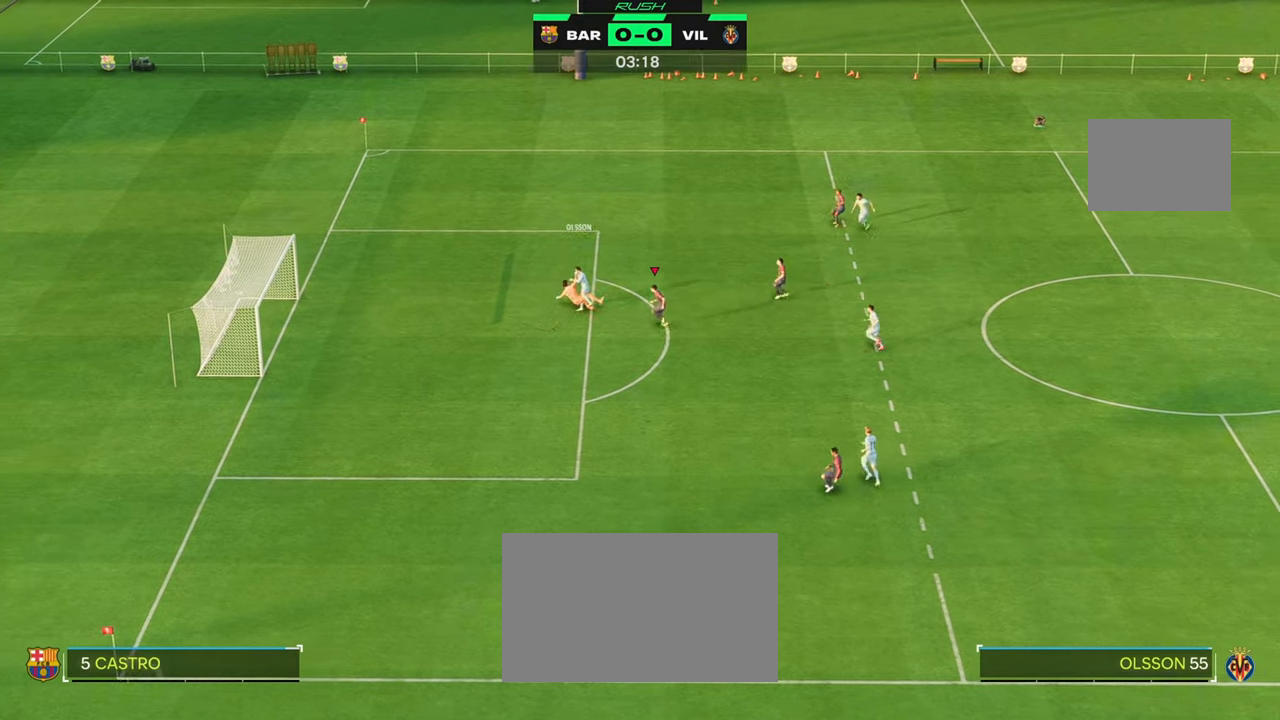
{"buttons": [], "left_stick": "center", "right_stick": "center", "events": [[150, "L1", "up"], [417, "left_stick", "center"]]}
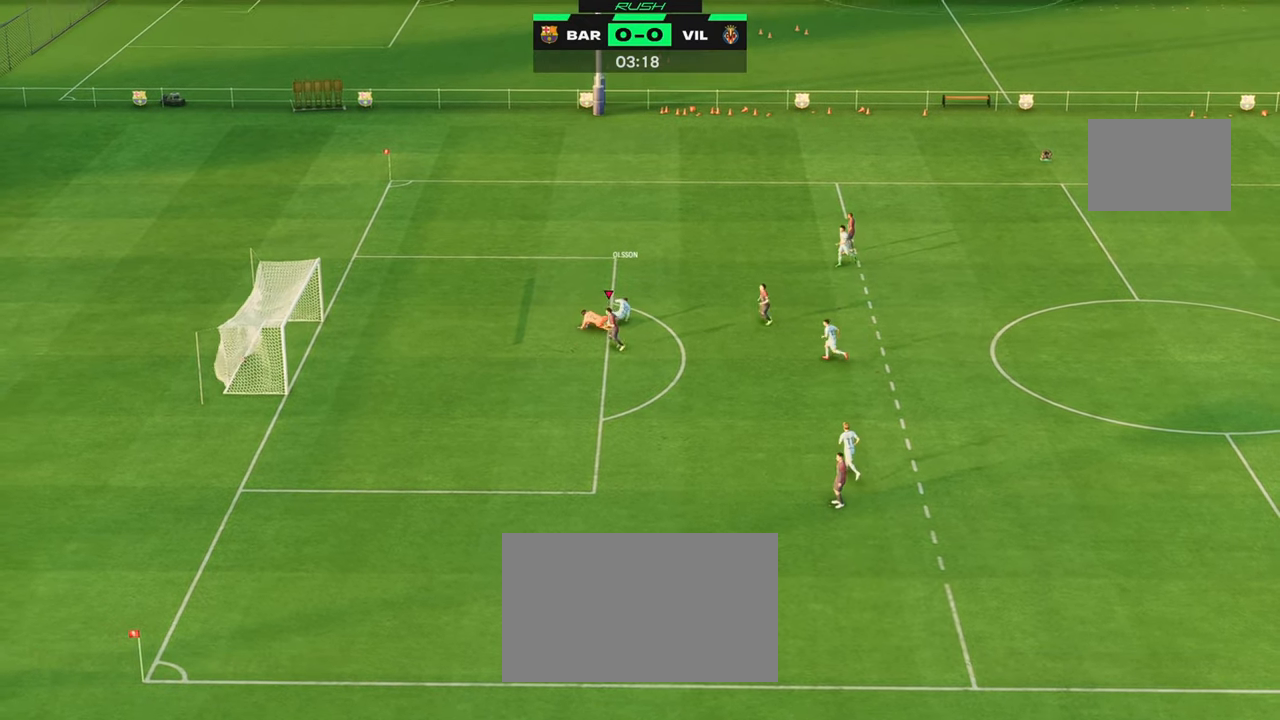
{"buttons": [], "left_stick": "center", "right_stick": "center", "events": []}
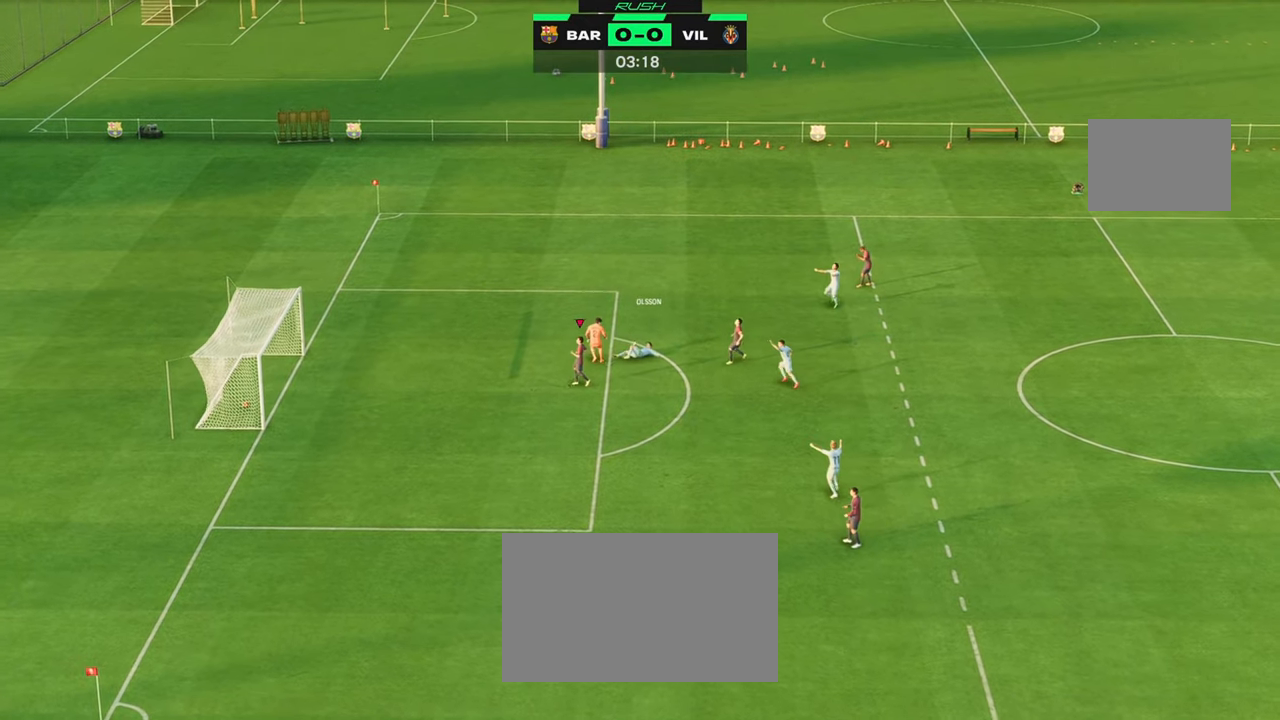
{"buttons": [], "left_stick": "center", "right_stick": "center", "events": []}
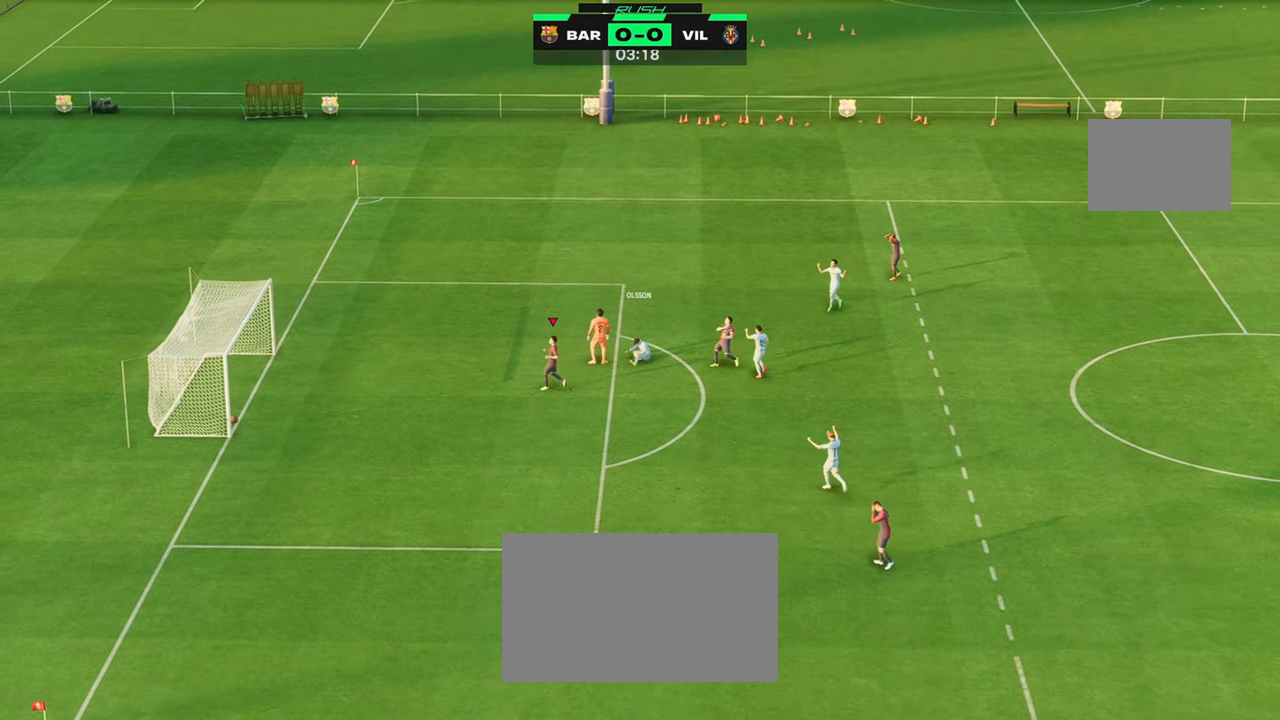
{"buttons": ["L1"], "left_stick": "center", "right_stick": "center", "events": [[250, "A", "down"], [250, "L1", "down"], [317, "A", "up"], [383, "A", "down"], [383, "R1", "down"], [417, "L1", "up"], [483, "A", "up"], [483, "L1", "down"], [483, "R1", "up"]]}
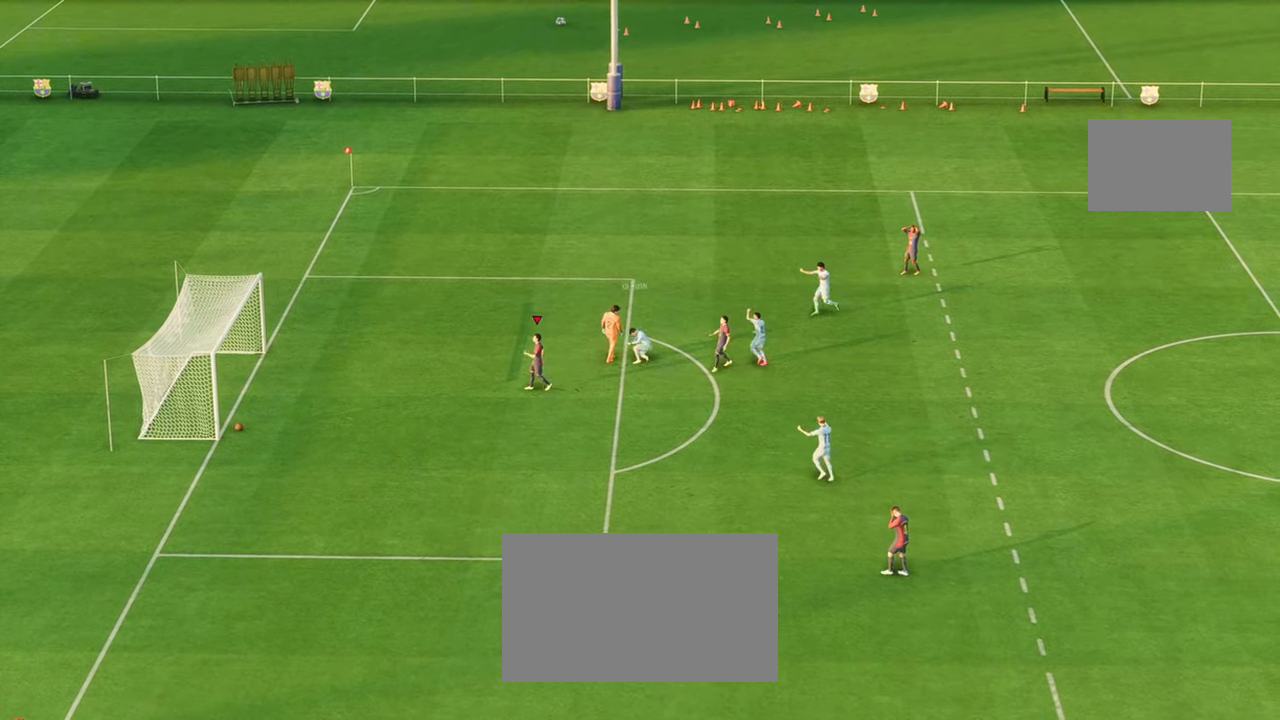
{"buttons": ["R2"], "left_stick": "left", "right_stick": "center", "events": [[50, "A", "down"], [50, "R1", "down"], [117, "L1", "up"], [150, "A", "up"], [150, "R1", "up"], [200, "R2", "down"], [200, "left_stick", "left"]]}
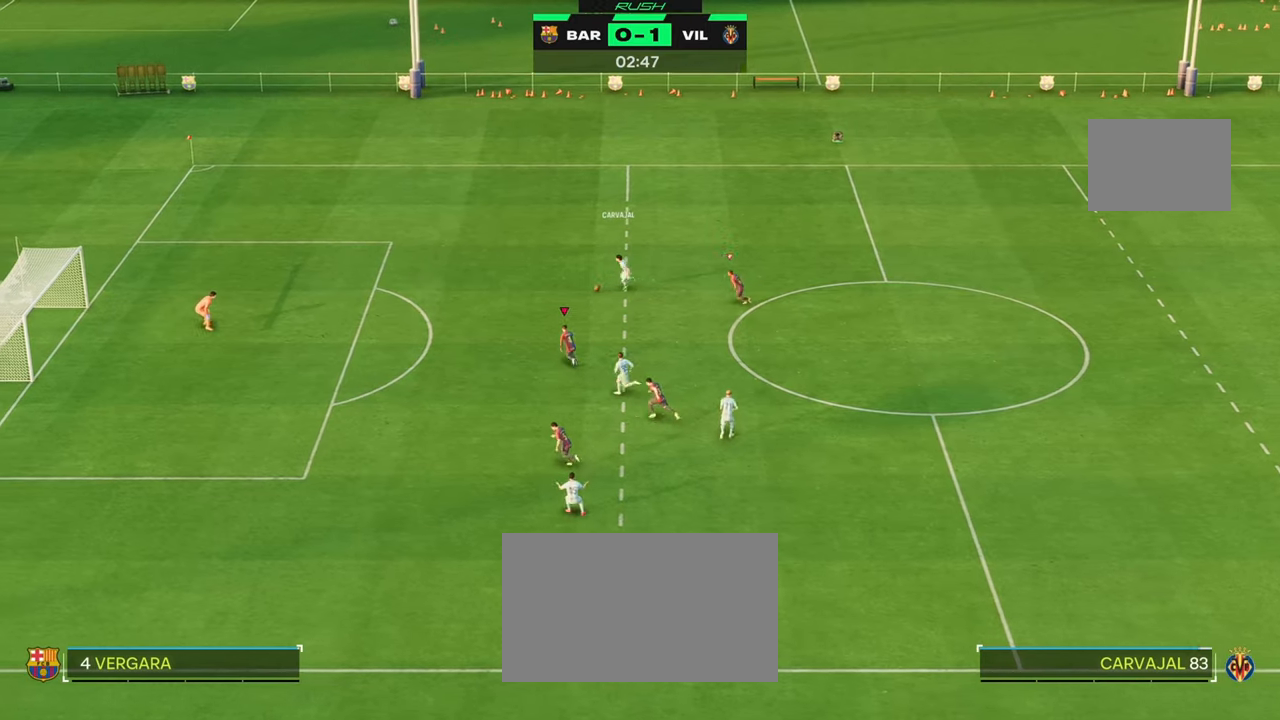
{"buttons": ["R2"], "left_stick": "left", "right_stick": "center", "events": []}
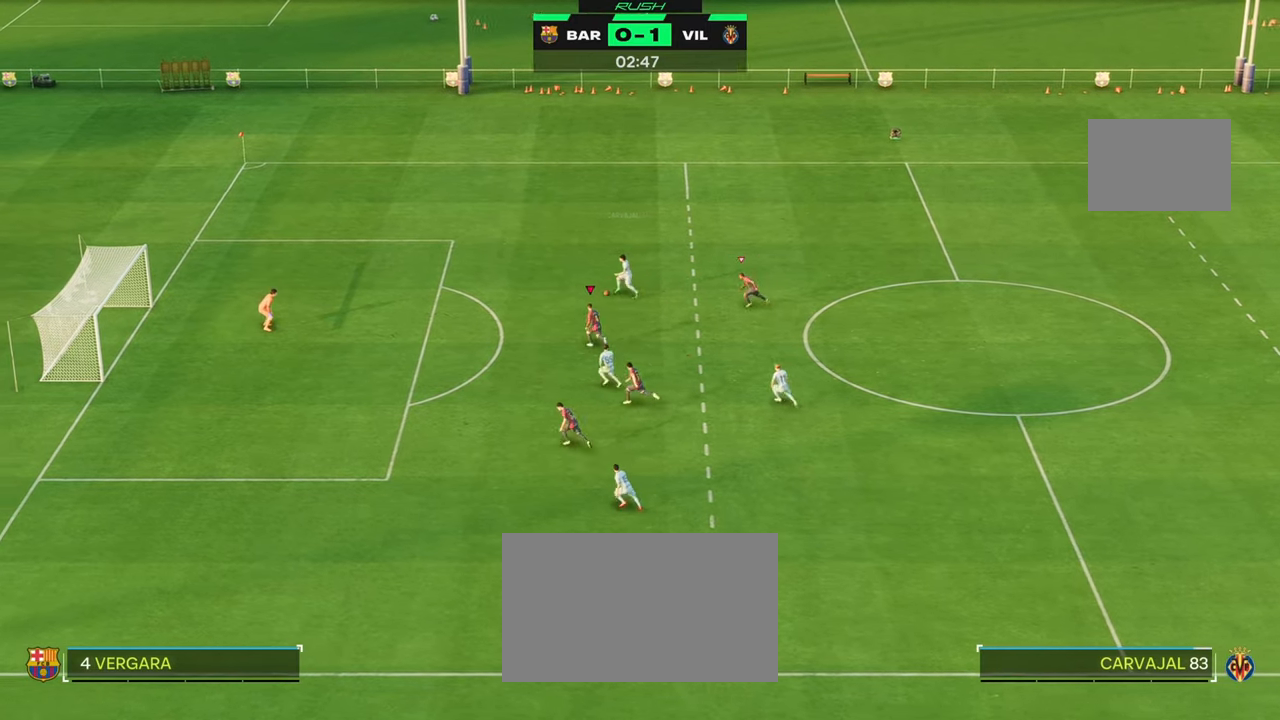
{"buttons": ["X", "R2"], "left_stick": "left", "right_stick": "center", "events": [[500, "X", "down"]]}
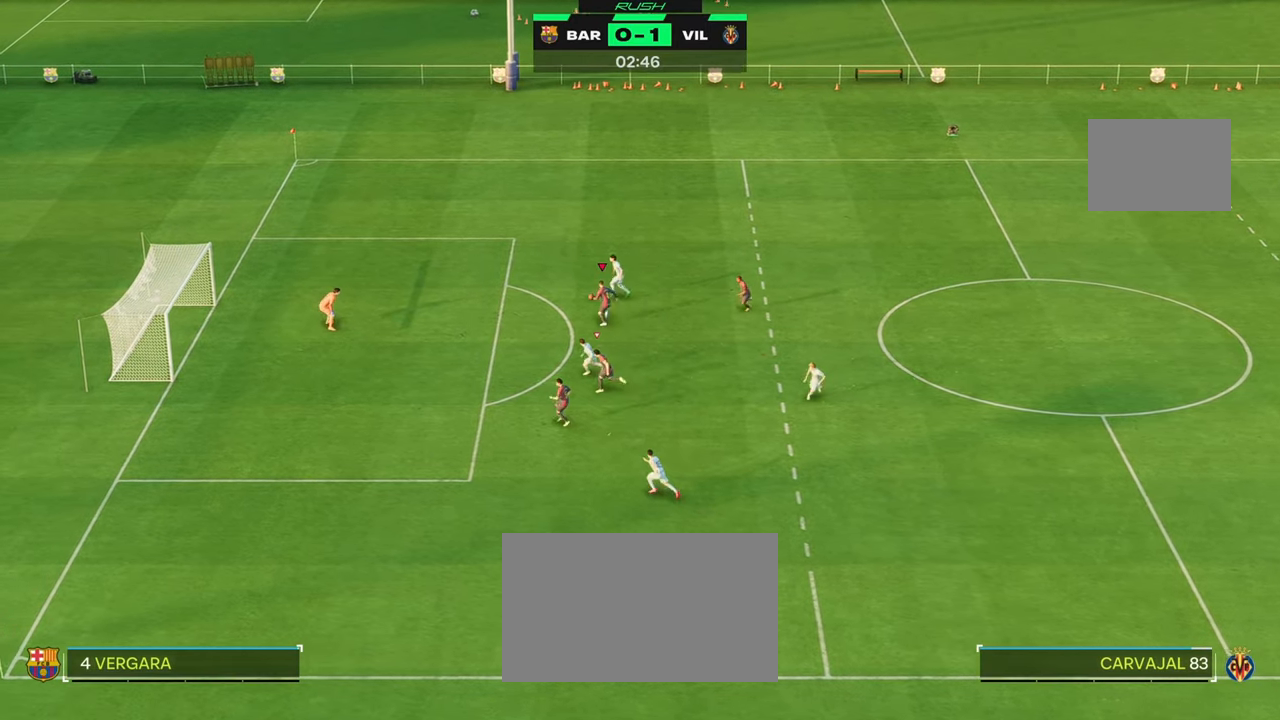
{"buttons": ["R2"], "left_stick": "left", "right_stick": "center", "events": [[167, "X", "up"]]}
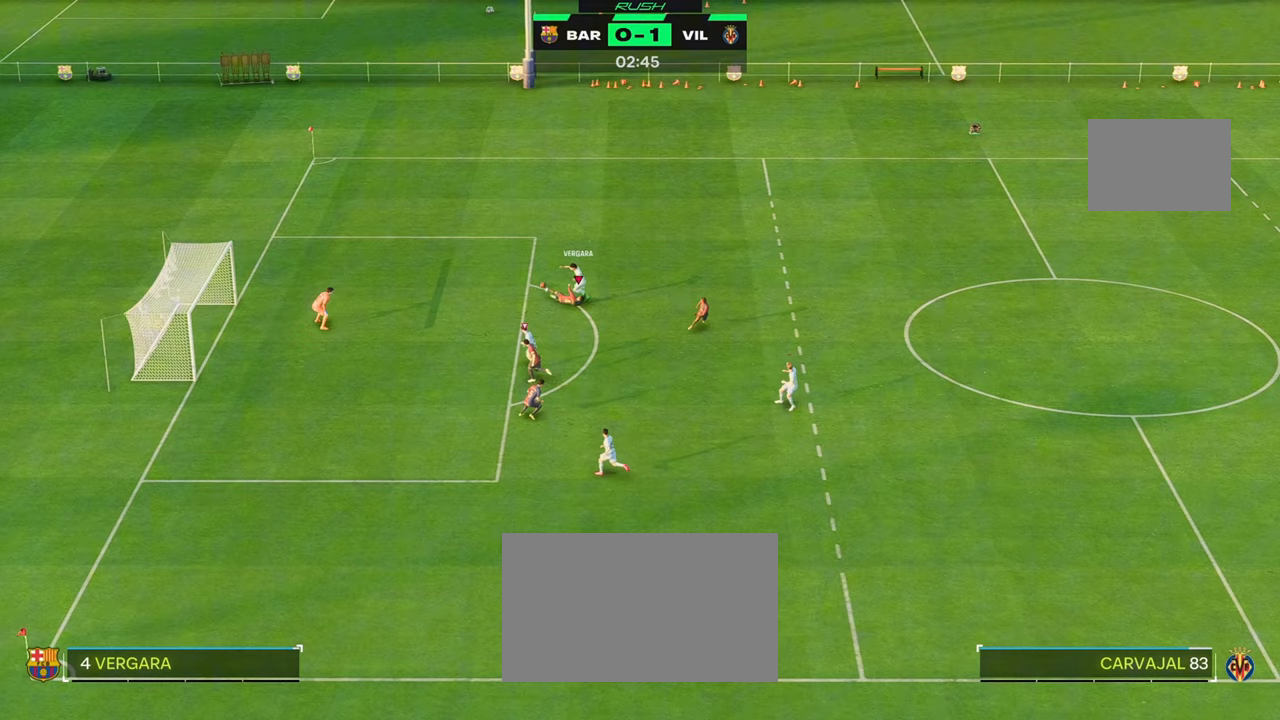
{"buttons": ["R2"], "left_stick": "left", "right_stick": "center", "events": []}
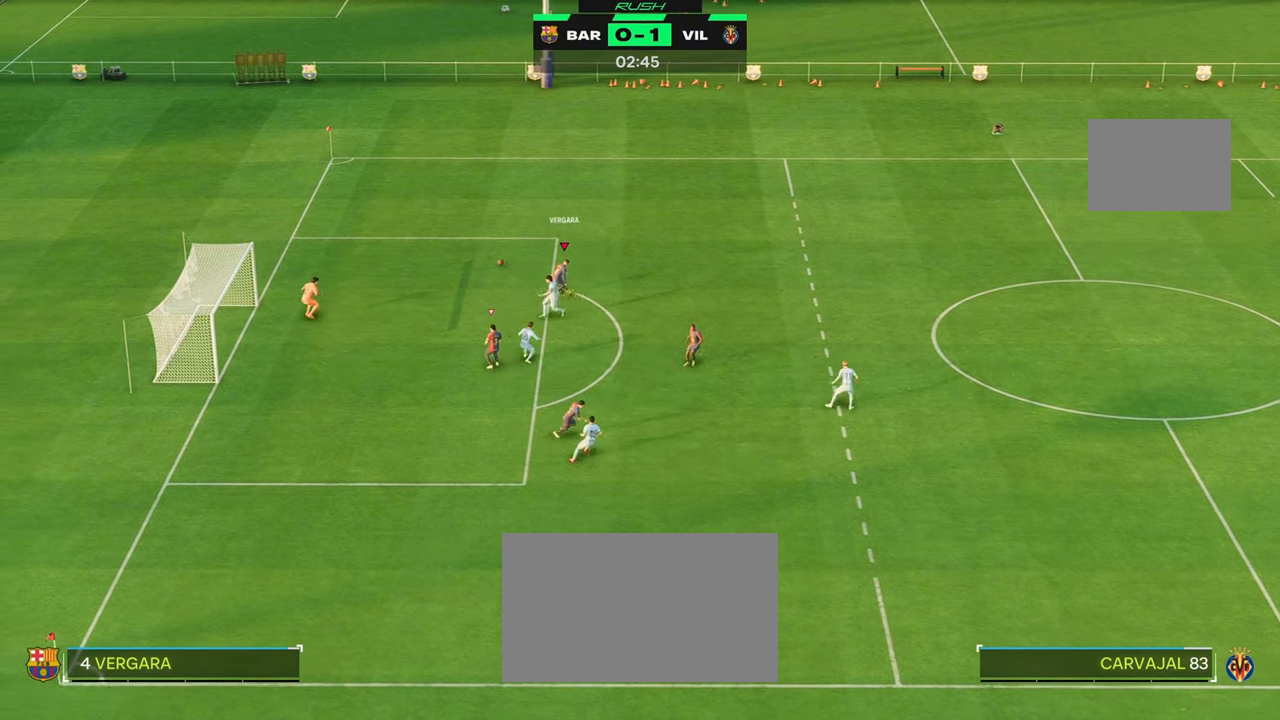
{"buttons": ["R2"], "left_stick": "left", "right_stick": "center", "events": []}
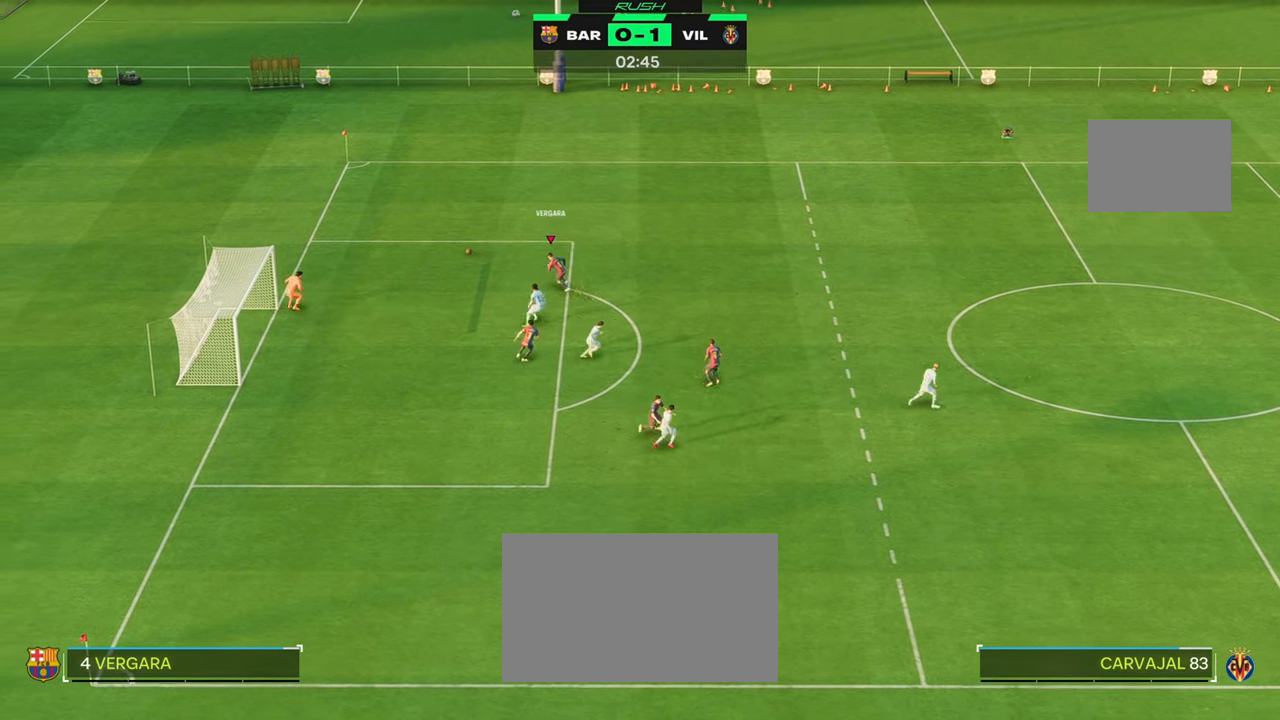
{"buttons": ["R2"], "left_stick": "left", "right_stick": "center", "events": []}
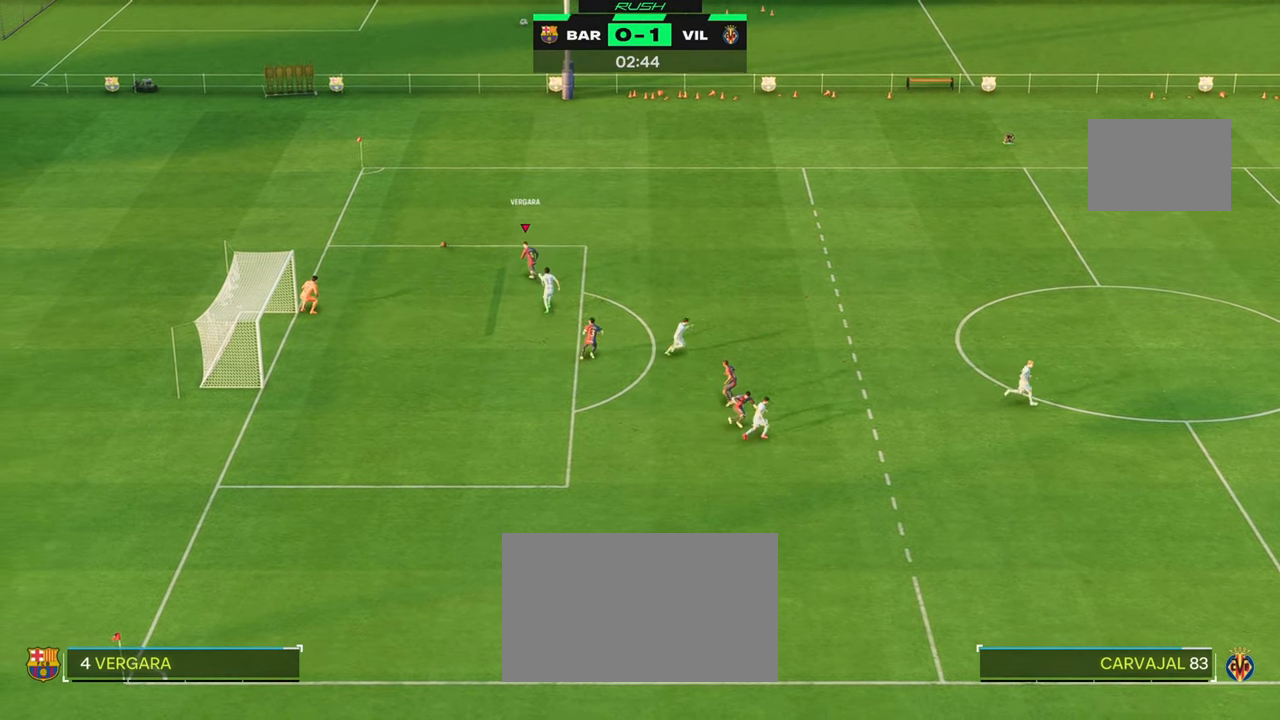
{"buttons": [], "left_stick": "down-right", "right_stick": "center", "events": [[400, "R2", "up"], [433, "left_stick", "down-right"]]}
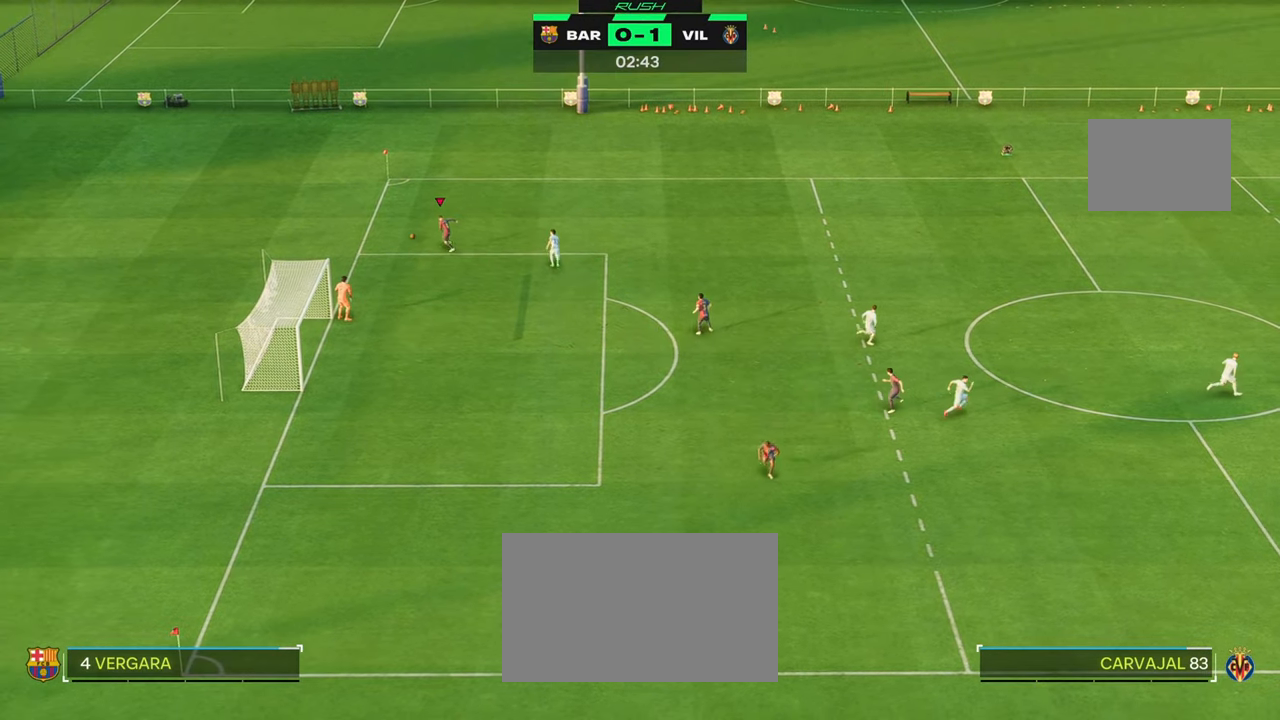
{"buttons": [], "left_stick": "down", "right_stick": "center", "events": [[133, "left_stick", "down"]]}
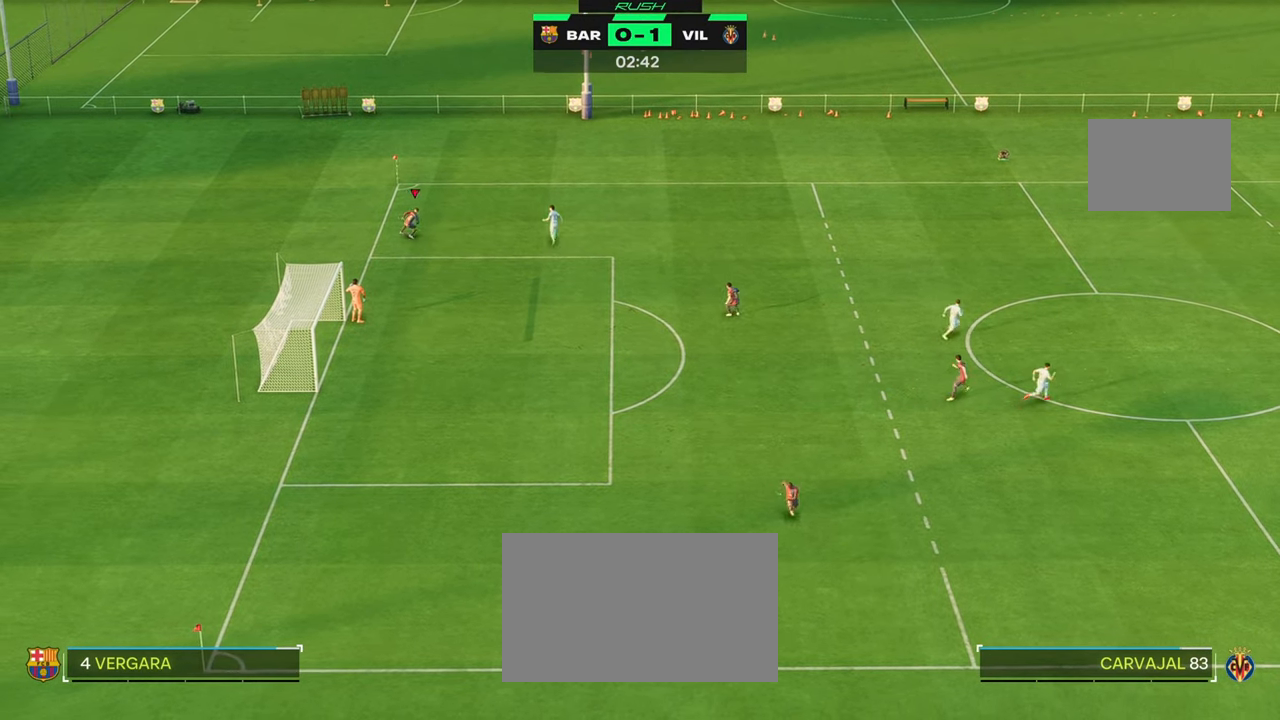
{"buttons": [], "left_stick": "down-right", "right_stick": "center", "events": [[133, "Y", "down"], [300, "Y", "up"], [300, "left_stick", "down-right"]]}
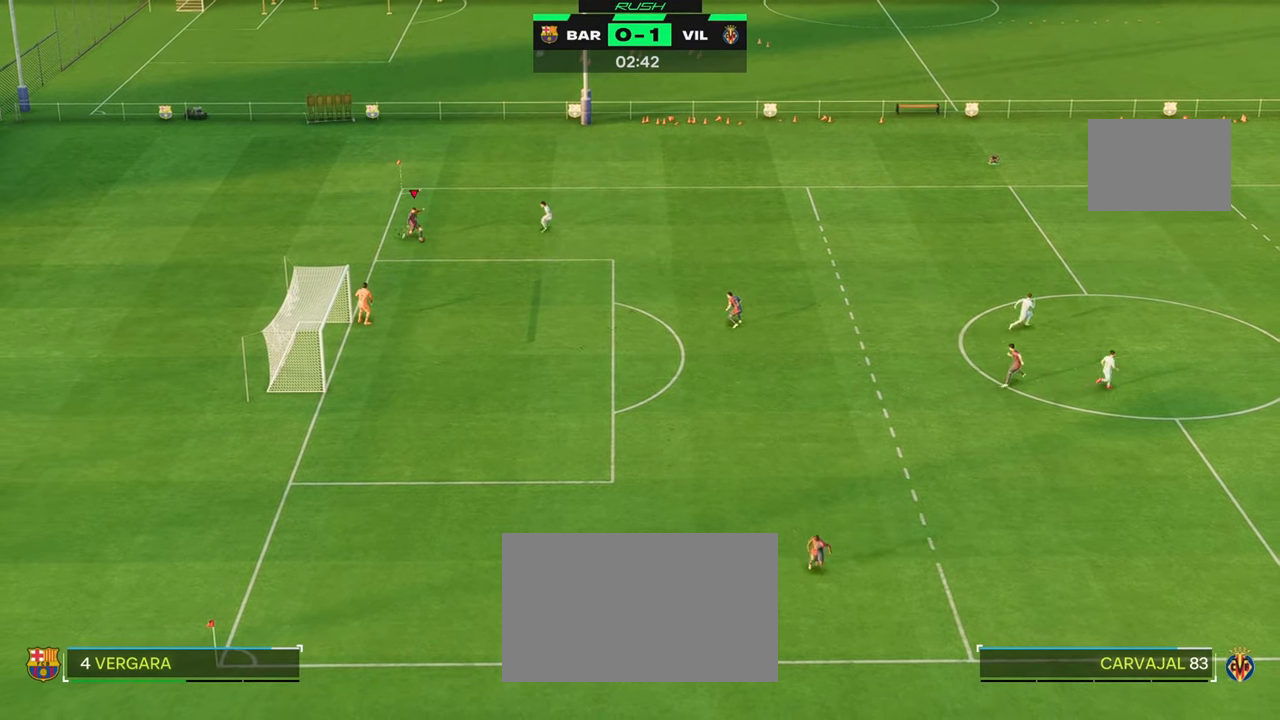
{"buttons": ["R2"], "left_stick": "down-right", "right_stick": "center", "events": [[400, "R2", "down"]]}